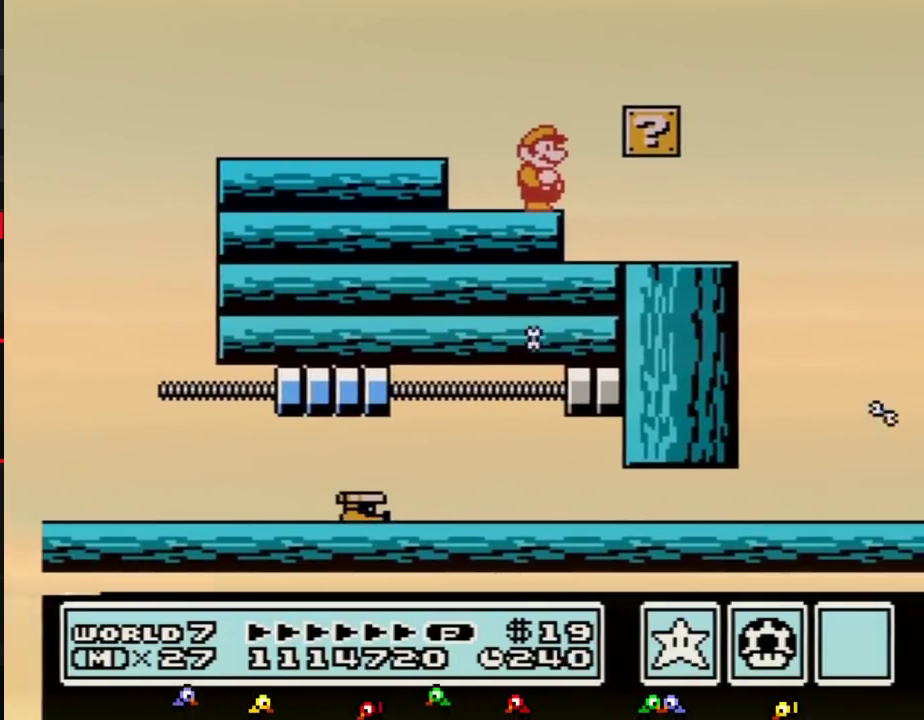
Gameplay with a controller (Nintendo layout); each line is a JSON object with the inputs held at the frame after it. "events" lists button and stick changes between this image and that frame as [ms after this image, input, new state], when the widget could be followed in between. Not read: L3 R3.
{"buttons": ["A", "DPAD_RIGHT"], "events": [[333, "DPAD_RIGHT", "down"], [400, "A", "down"]]}
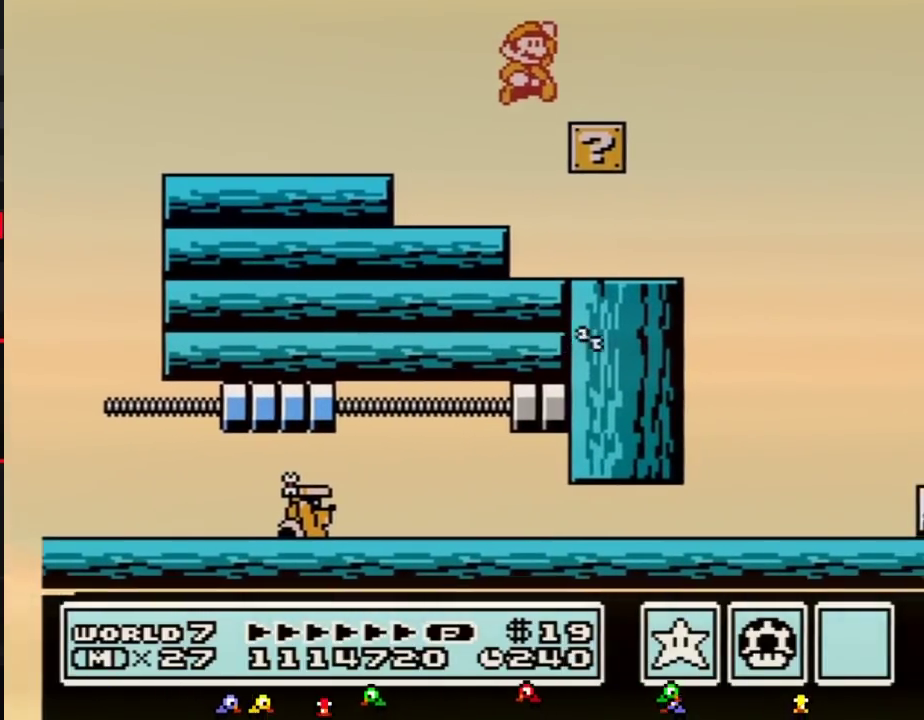
{"buttons": ["DPAD_LEFT"], "events": [[117, "A", "up"], [150, "DPAD_RIGHT", "up"], [250, "DPAD_LEFT", "down"]]}
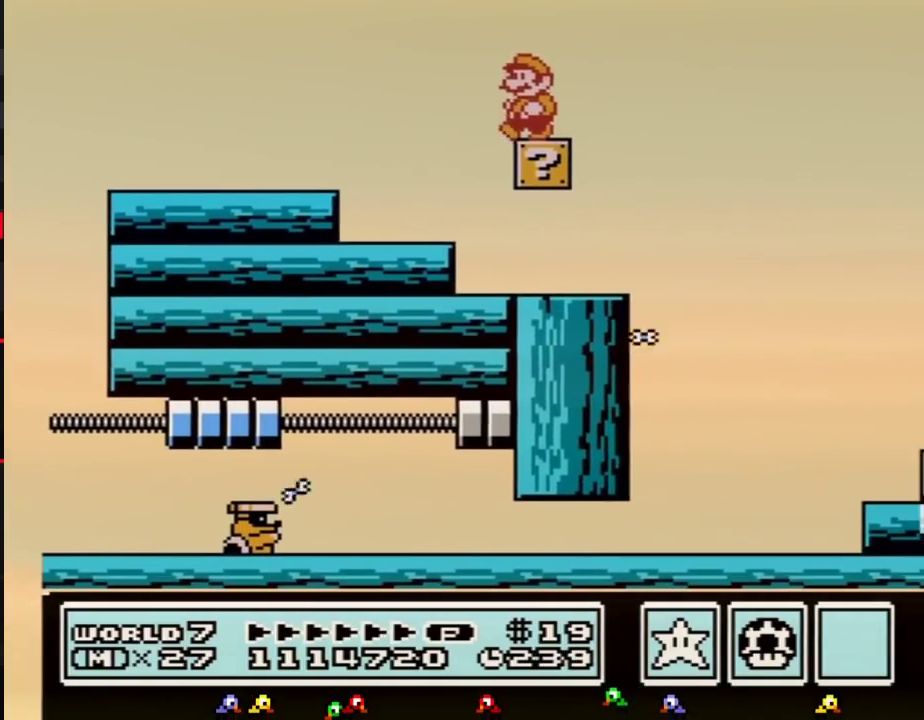
{"buttons": [], "events": [[83, "DPAD_LEFT", "up"], [150, "DPAD_RIGHT", "down"], [250, "DPAD_RIGHT", "up"]]}
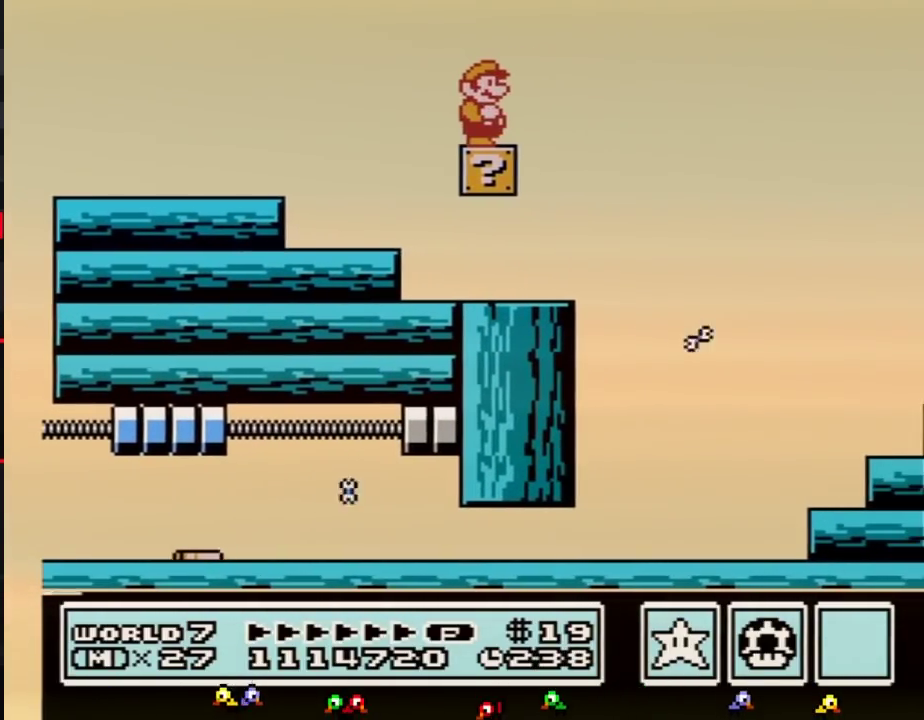
{"buttons": [], "events": [[217, "B", "down"], [317, "B", "up"]]}
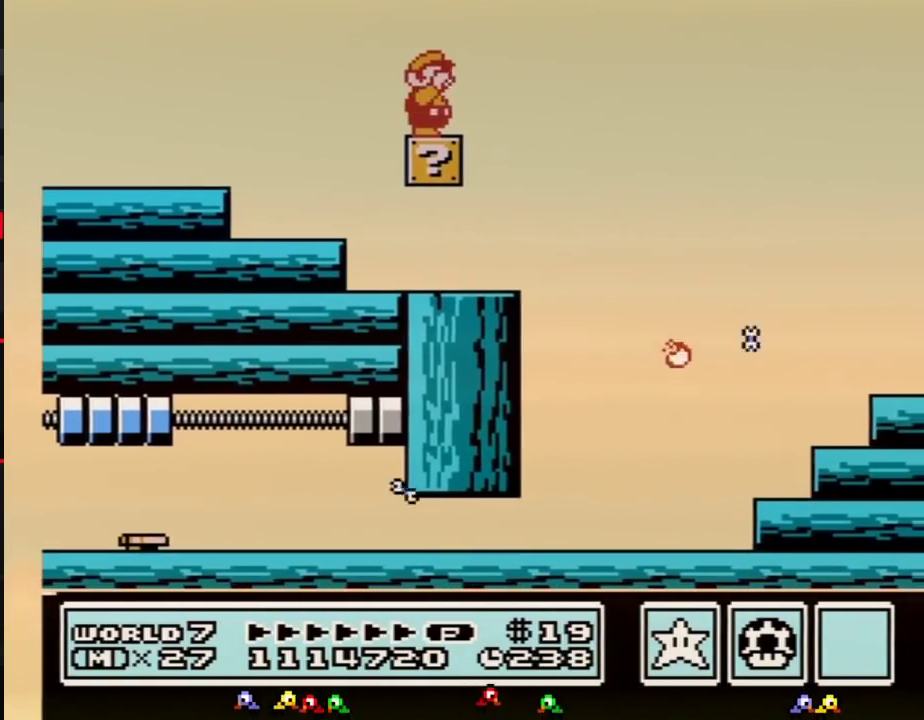
{"buttons": ["B"], "events": [[83, "B", "down"], [217, "B", "up"], [467, "B", "down"]]}
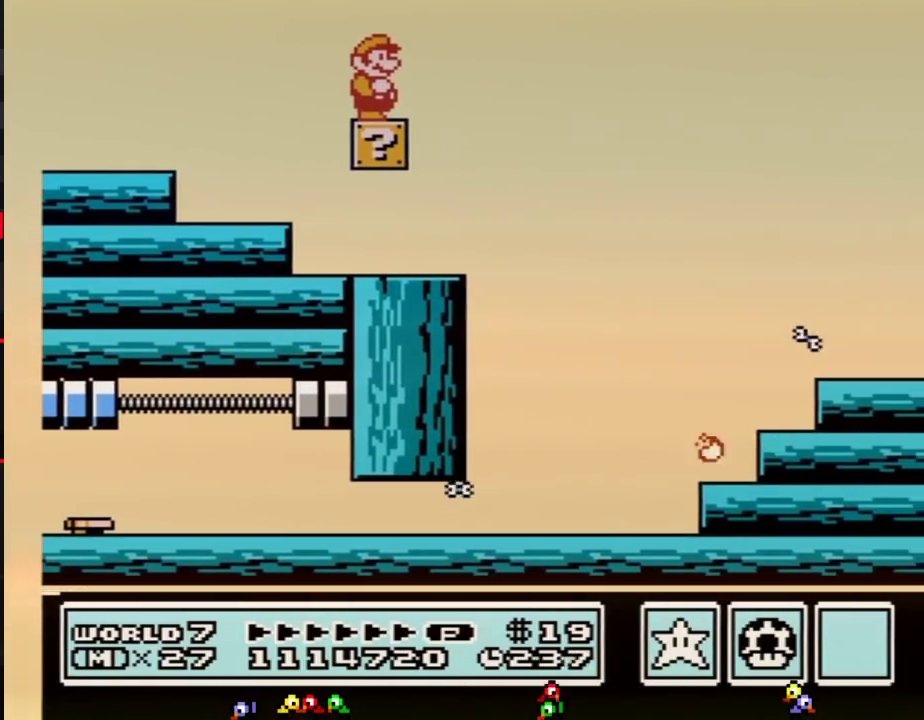
{"buttons": [], "events": [[83, "B", "up"], [300, "B", "down"], [400, "B", "up"]]}
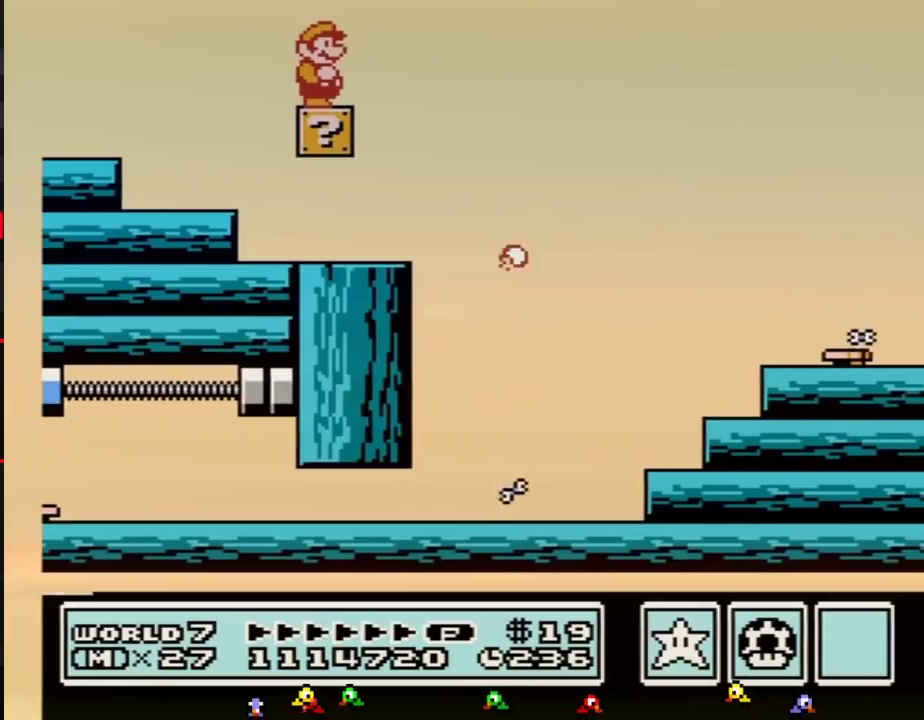
{"buttons": ["B"], "events": [[83, "B", "down"]]}
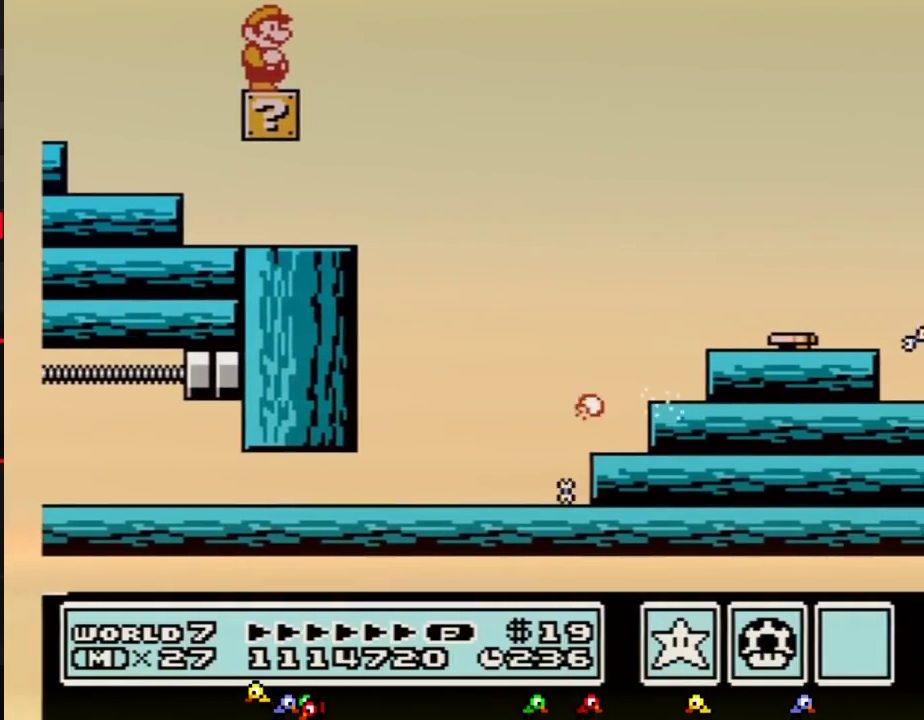
{"buttons": [], "events": [[117, "DPAD_RIGHT", "down"], [217, "A", "down"], [400, "A", "up"], [433, "B", "up"], [500, "DPAD_RIGHT", "up"]]}
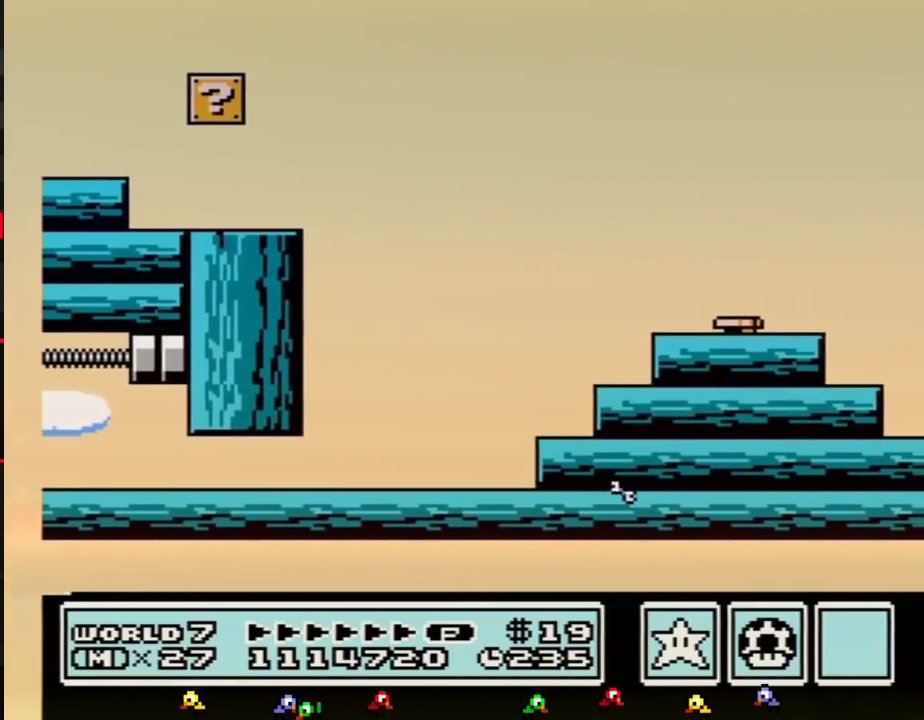
{"buttons": ["B"], "events": [[33, "B", "down"], [83, "B", "up"], [183, "B", "down"]]}
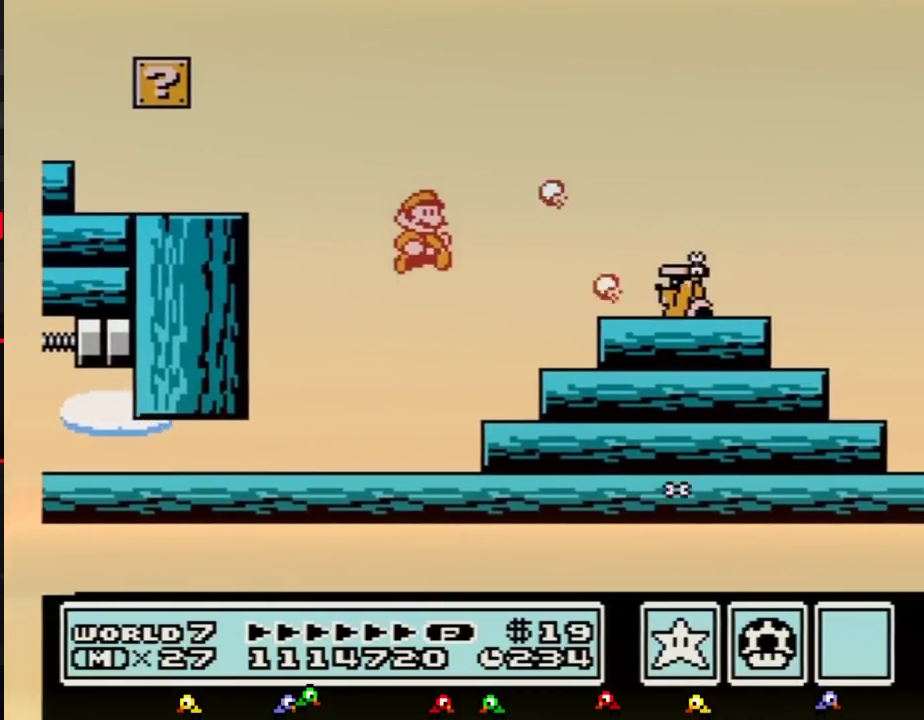
{"buttons": ["B"], "events": []}
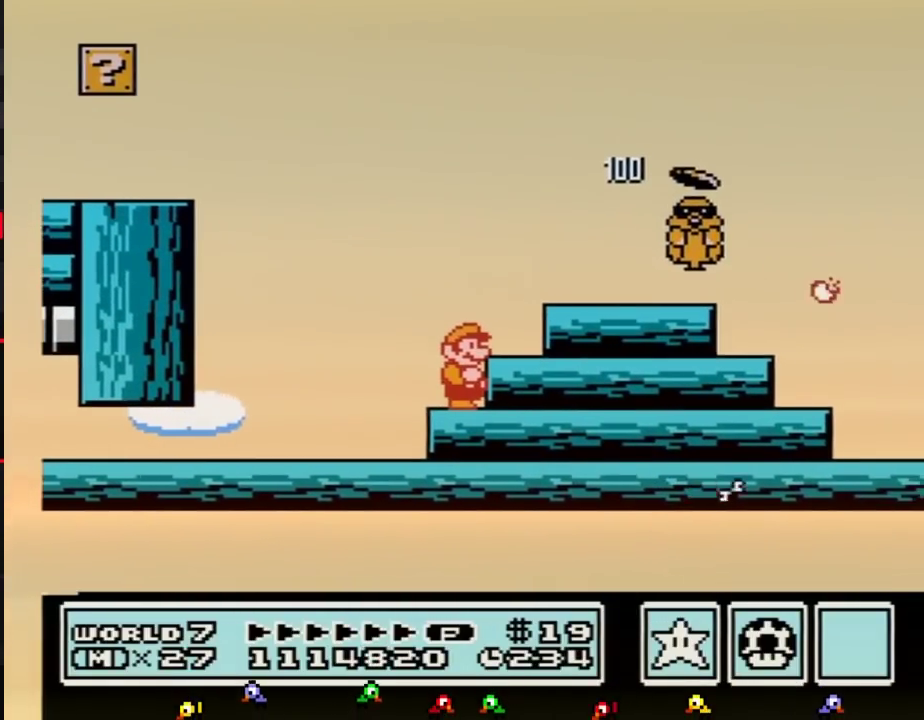
{"buttons": ["DPAD_RIGHT"], "events": [[117, "A", "down"], [183, "DPAD_RIGHT", "down"], [500, "A", "up"], [500, "B", "up"]]}
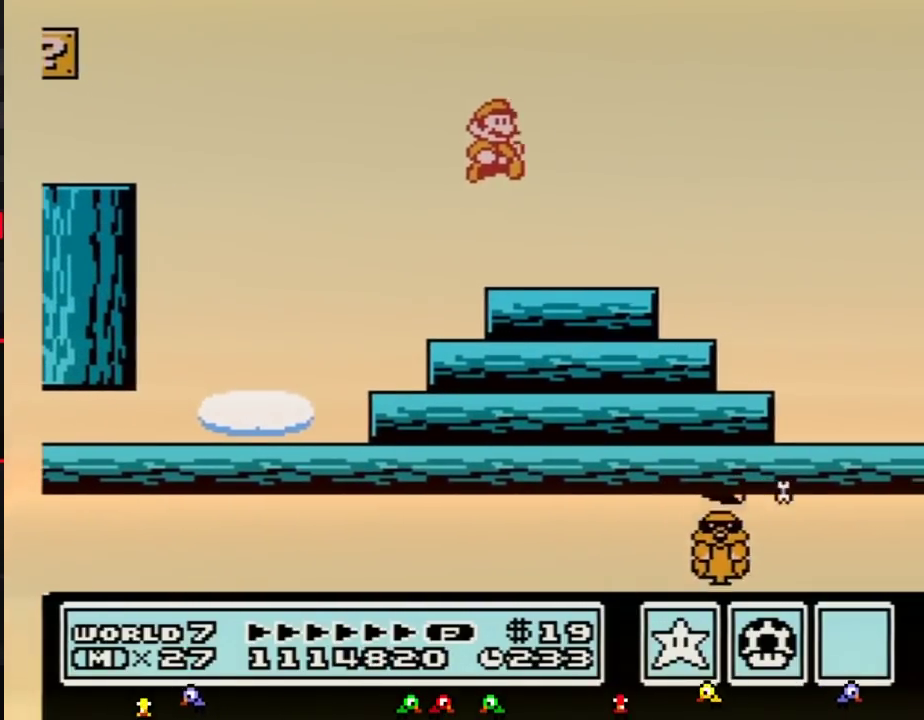
{"buttons": [], "events": [[33, "DPAD_RIGHT", "up"], [117, "B", "down"], [150, "A", "down"], [183, "B", "up"], [217, "A", "up"]]}
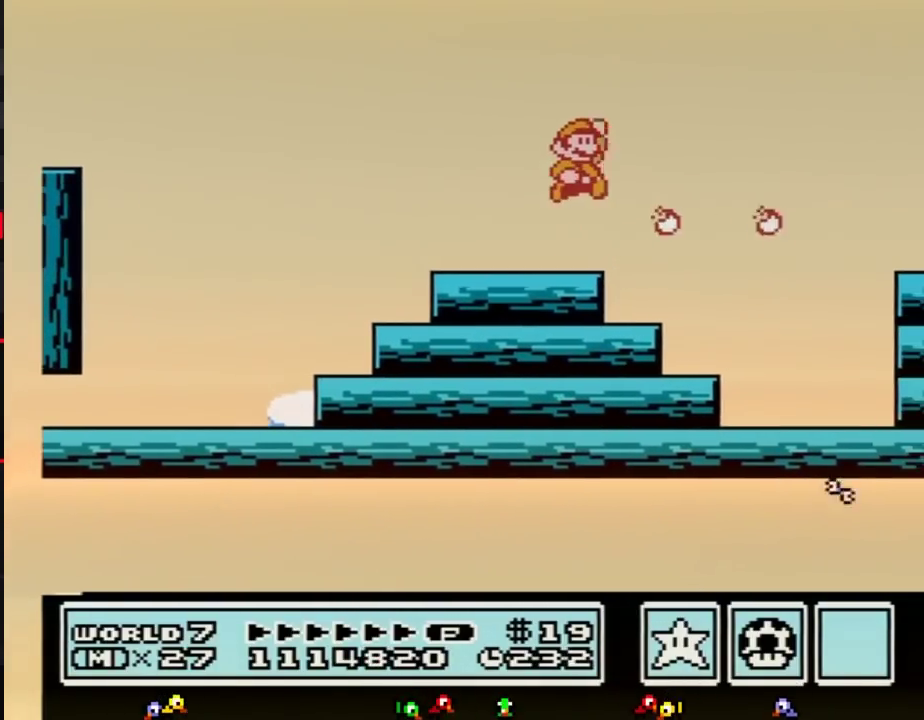
{"buttons": [], "events": [[400, "A", "down"], [400, "B", "down"], [467, "B", "up"], [500, "A", "up"]]}
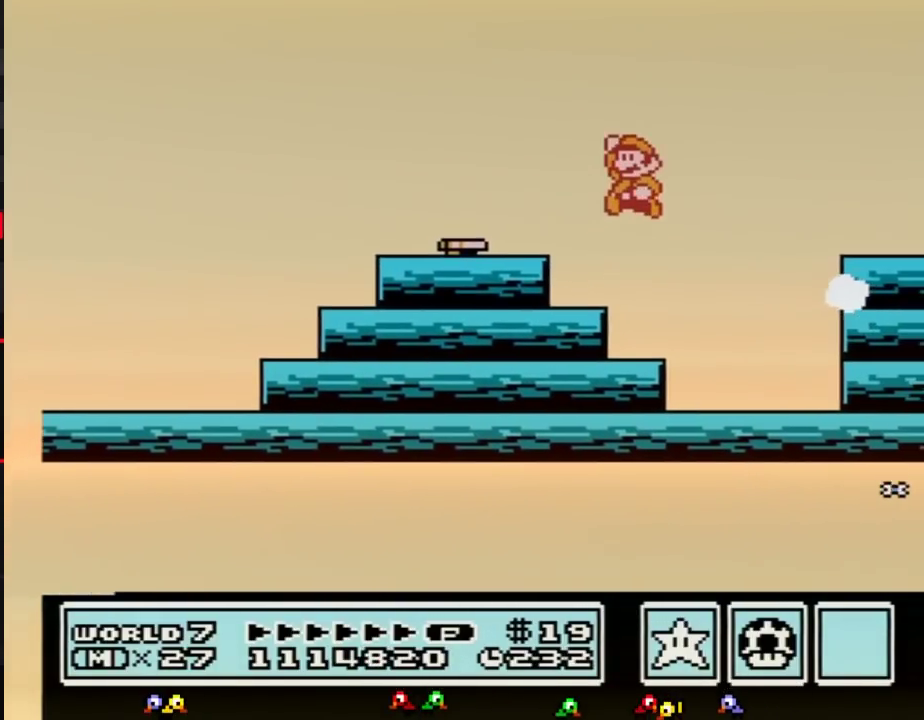
{"buttons": ["A"], "events": [[83, "DPAD_LEFT", "down"], [300, "DPAD_LEFT", "up"], [500, "A", "down"]]}
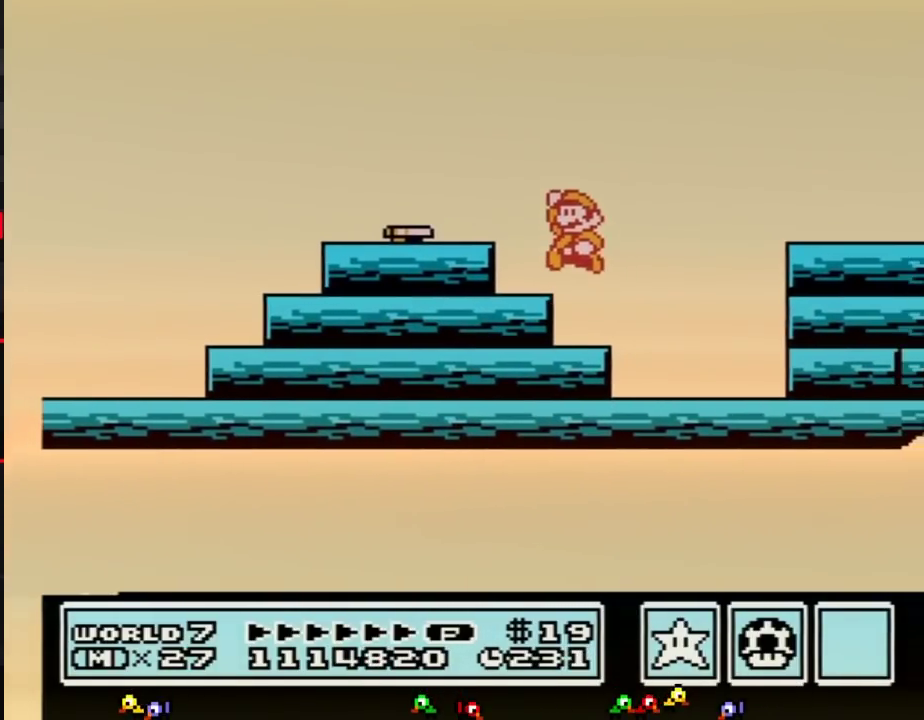
{"buttons": ["B"], "events": [[183, "DPAD_LEFT", "down"], [350, "A", "up"], [350, "DPAD_LEFT", "up"], [433, "B", "down"]]}
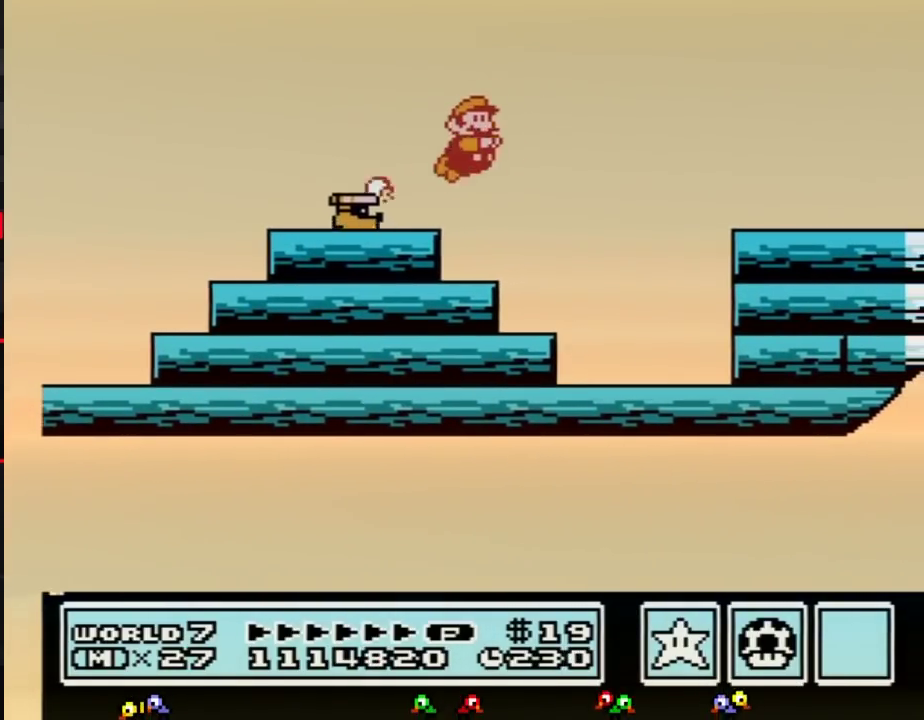
{"buttons": [], "events": [[50, "B", "up"], [83, "DPAD_RIGHT", "down"], [217, "DPAD_RIGHT", "up"]]}
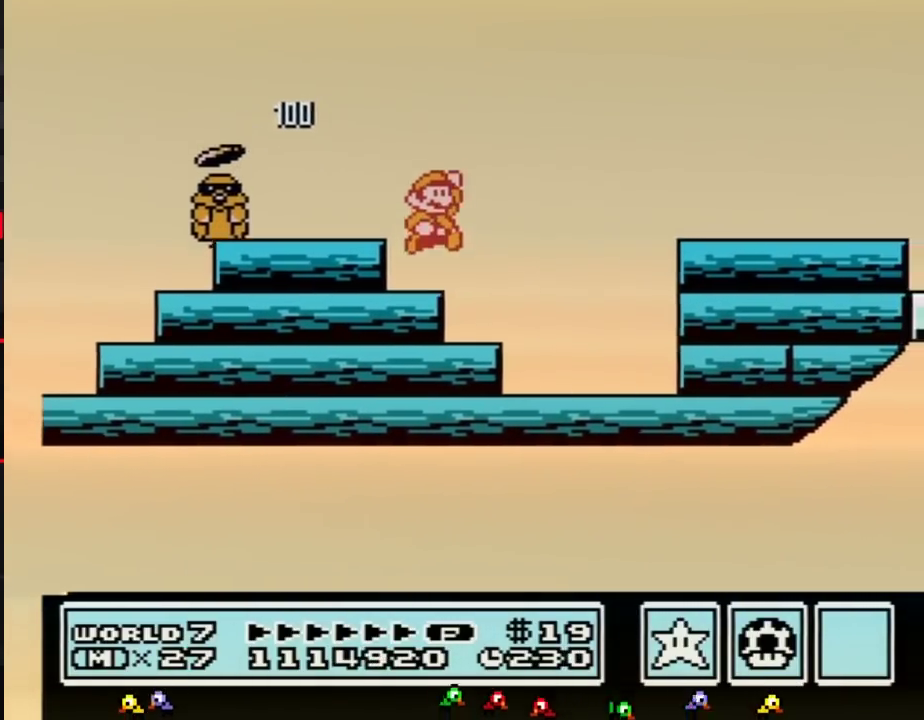
{"buttons": ["DPAD_RIGHT"], "events": [[50, "A", "down"], [183, "DPAD_LEFT", "down"], [217, "A", "up"], [283, "DPAD_LEFT", "up"], [300, "B", "down"], [433, "B", "up"], [467, "DPAD_RIGHT", "down"]]}
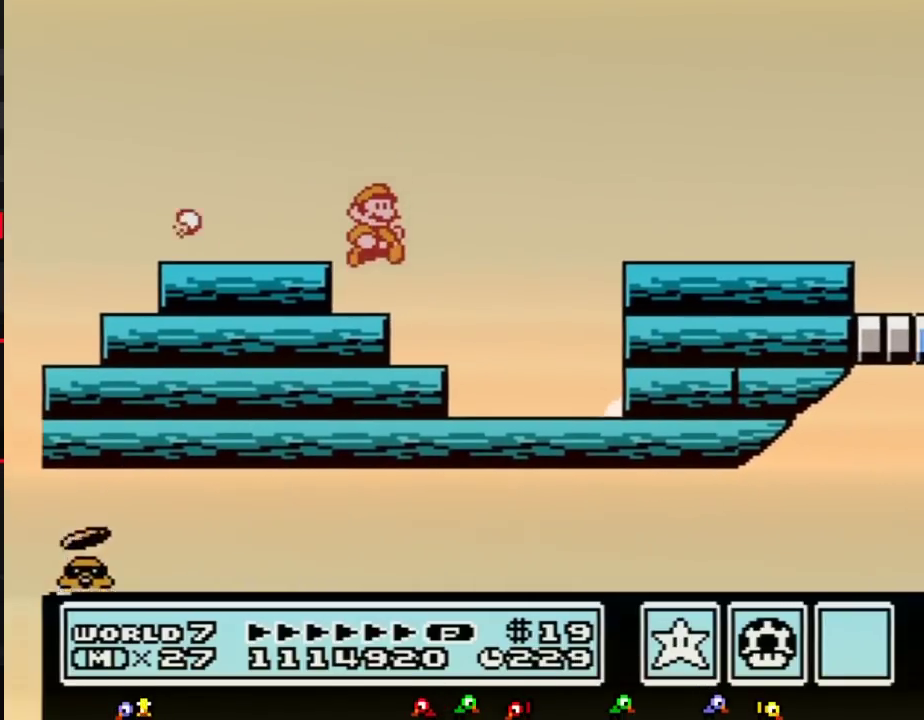
{"buttons": ["A"], "events": [[83, "DPAD_RIGHT", "up"], [250, "DPAD_LEFT", "down"], [300, "DPAD_LEFT", "up"], [467, "A", "down"]]}
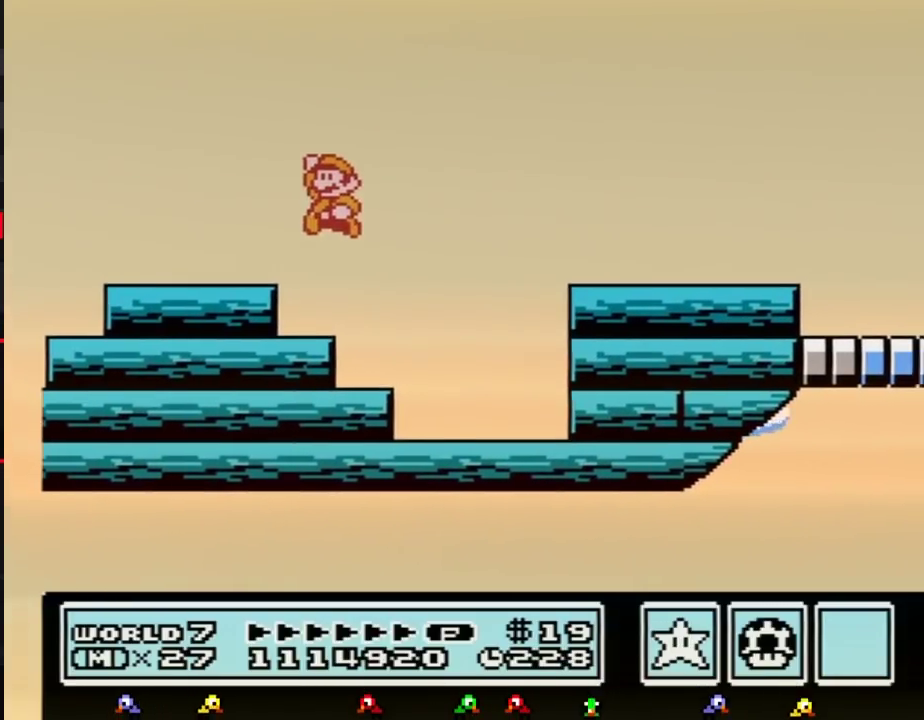
{"buttons": [], "events": [[83, "A", "up"], [183, "B", "down"], [317, "B", "up"]]}
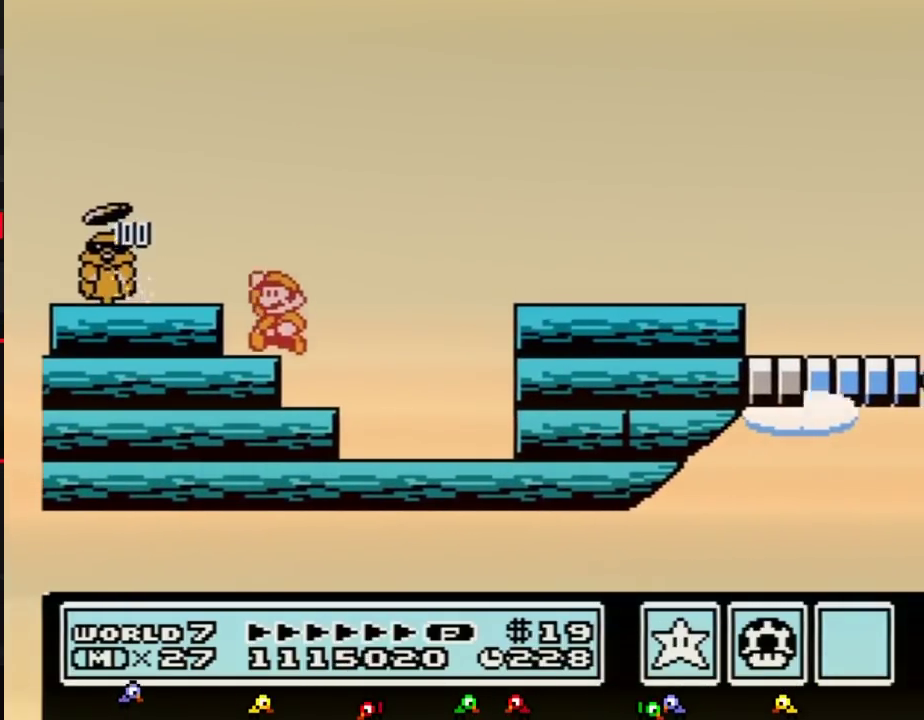
{"buttons": ["B"], "events": [[100, "A", "down"], [300, "A", "up"], [367, "B", "down"]]}
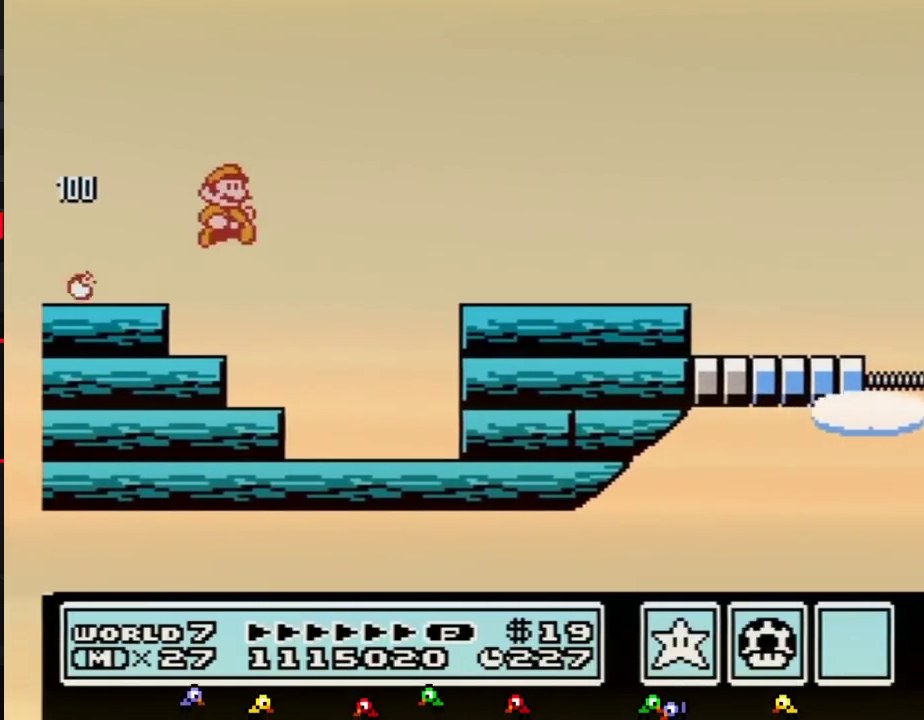
{"buttons": ["B", "DPAD_RIGHT"], "events": [[83, "DPAD_RIGHT", "down"]]}
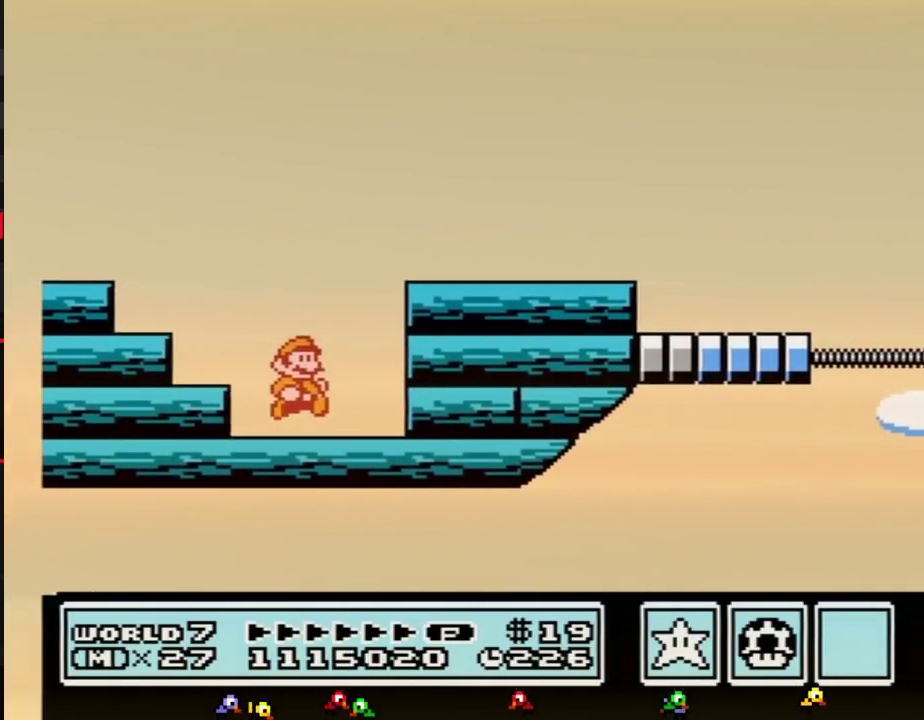
{"buttons": ["B", "DPAD_RIGHT"], "events": [[150, "DPAD_RIGHT", "up"], [183, "A", "down"], [367, "DPAD_RIGHT", "down"], [433, "A", "up"]]}
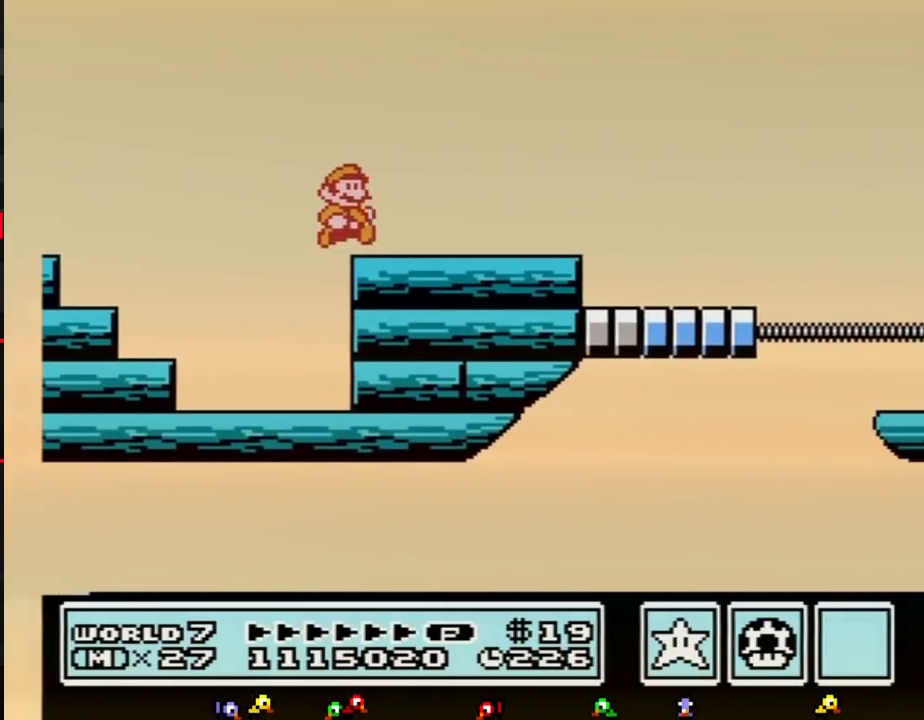
{"buttons": ["B"], "events": [[33, "B", "up"], [117, "B", "down"], [117, "DPAD_RIGHT", "up"], [217, "B", "up"], [300, "B", "down"]]}
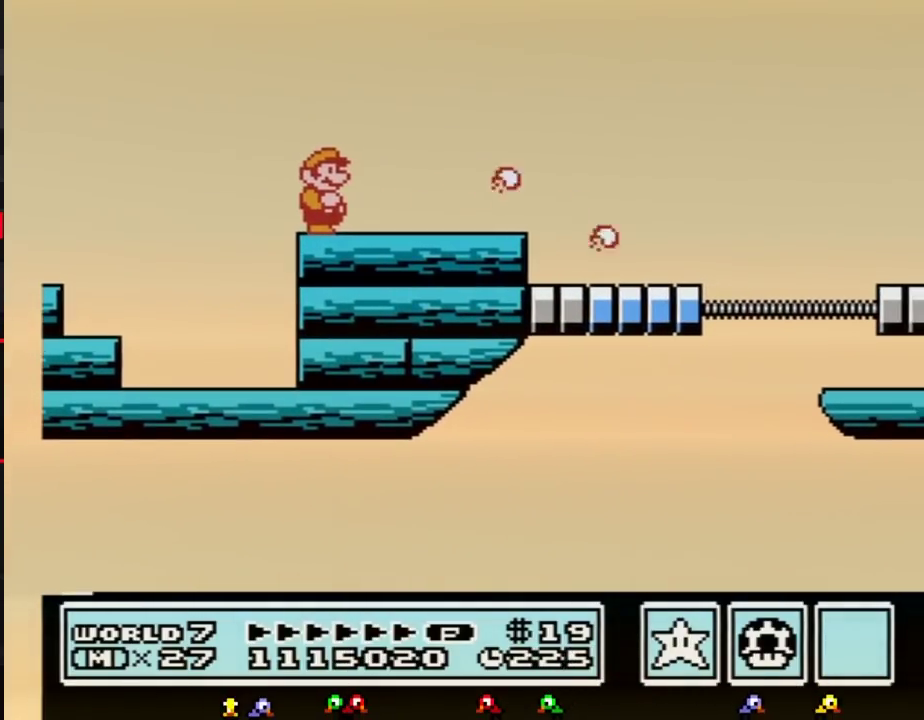
{"buttons": ["B"], "events": []}
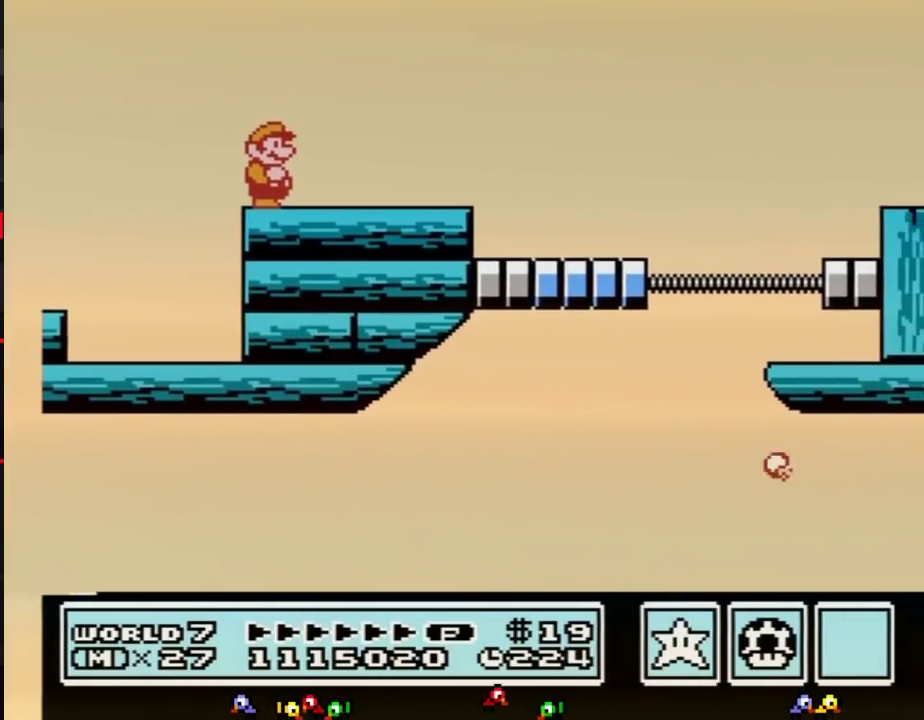
{"buttons": ["B", "DPAD_RIGHT"], "events": [[400, "DPAD_RIGHT", "down"]]}
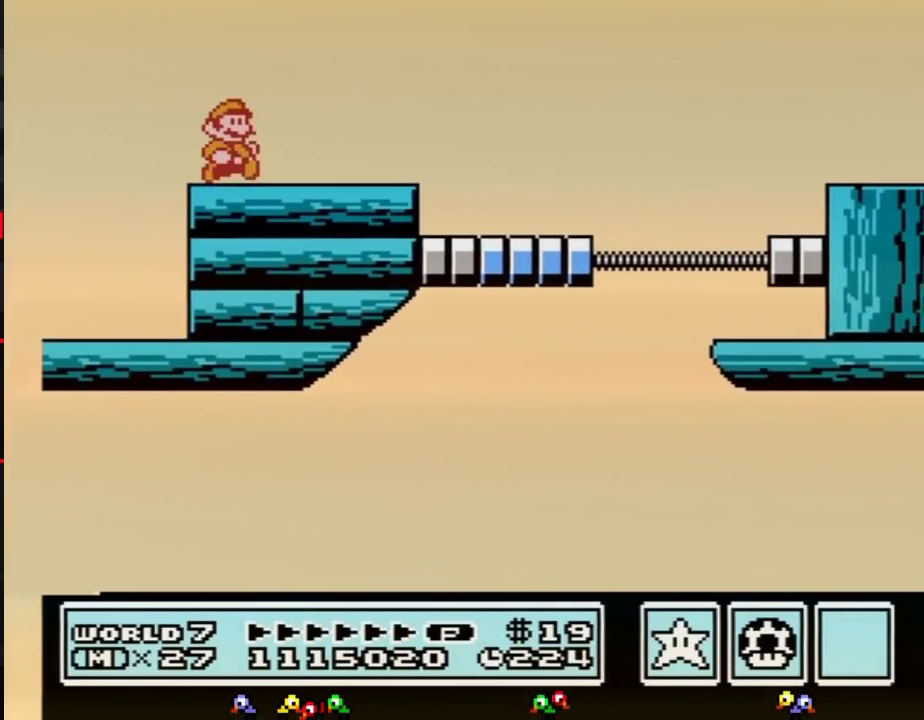
{"buttons": ["A", "B", "DPAD_RIGHT"], "events": [[433, "A", "down"]]}
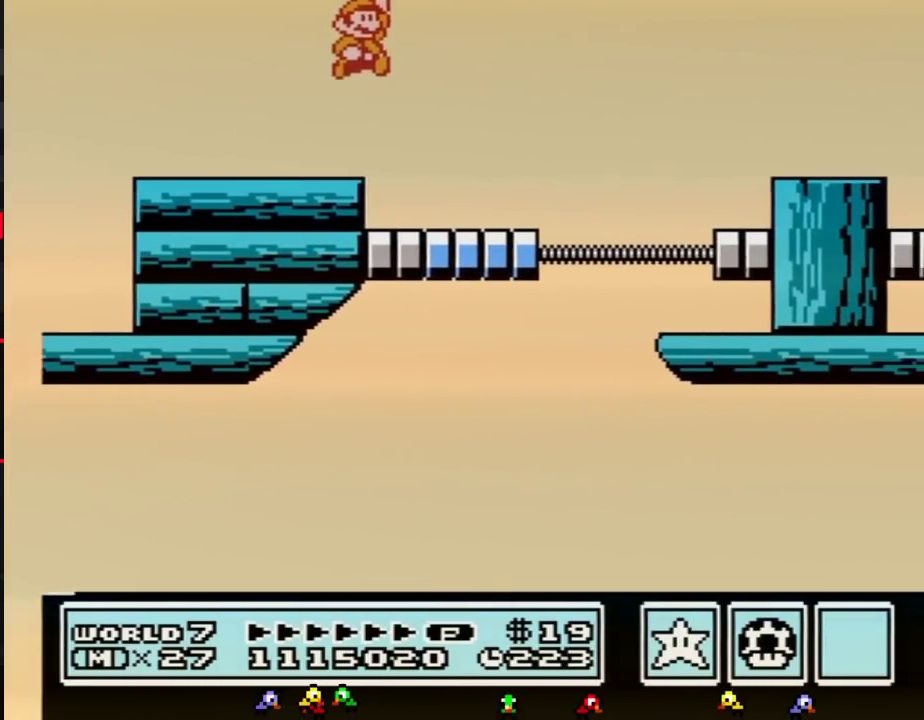
{"buttons": [], "events": [[150, "A", "up"], [350, "DPAD_RIGHT", "up"], [400, "B", "up"]]}